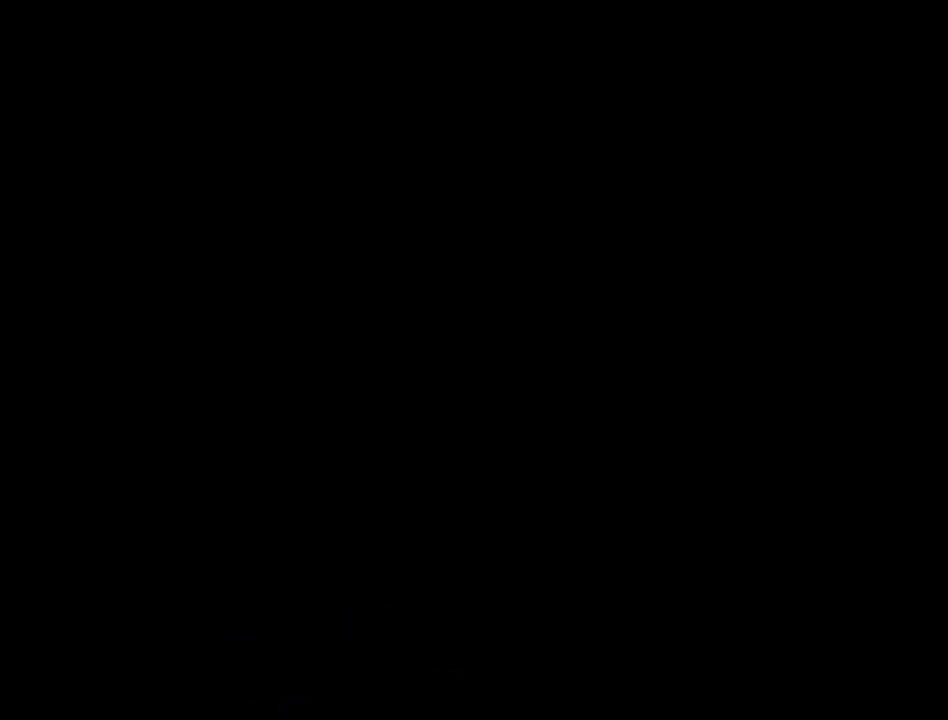
Gameplay with a controller (Nintendo layout); each line is a JSON object with the inputs held at the frame after it. "events" lists button and stick changes between this image and that frame as [ms after this image, input, new state], when the widget could be followed in between. Not read: L3 R3.
{"buttons": ["DPAD_DOWN"], "events": []}
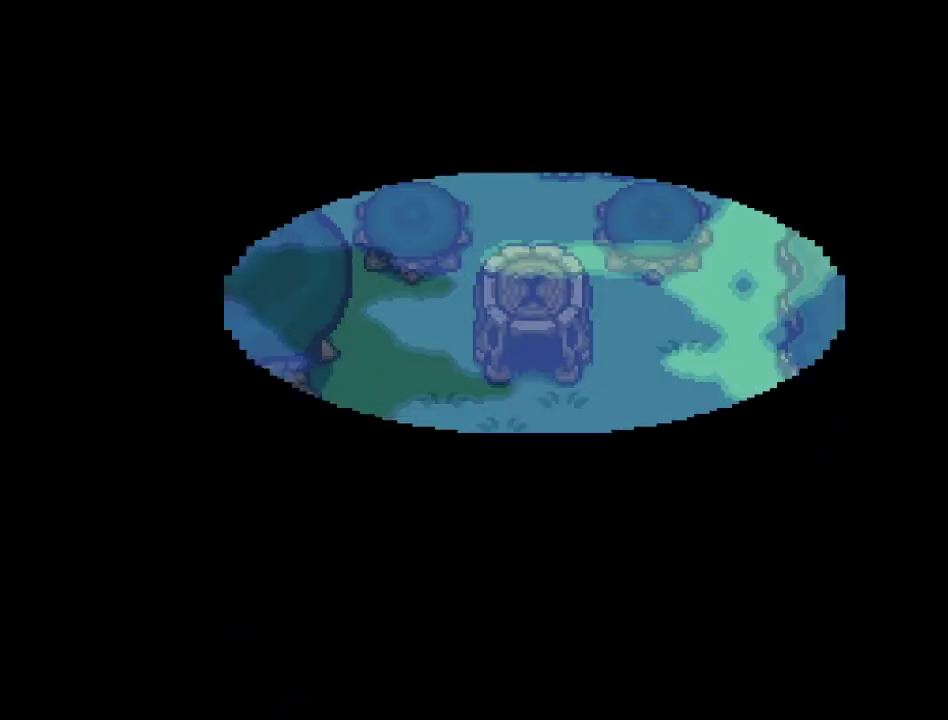
{"buttons": ["DPAD_DOWN"], "events": []}
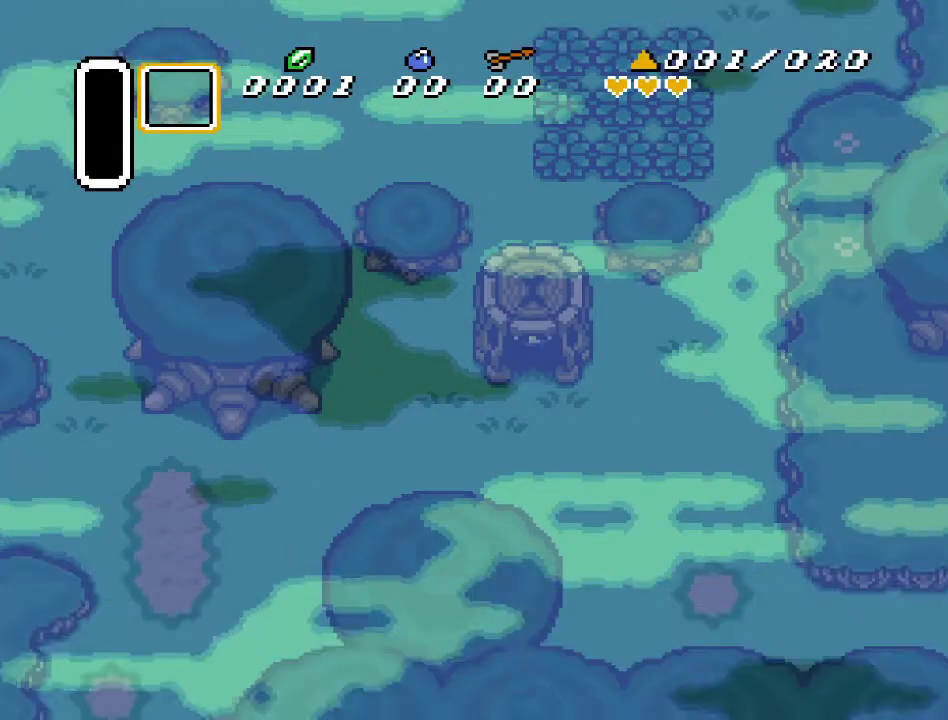
{"buttons": ["DPAD_DOWN", "DPAD_RIGHT"], "events": [[383, "DPAD_RIGHT", "down"]]}
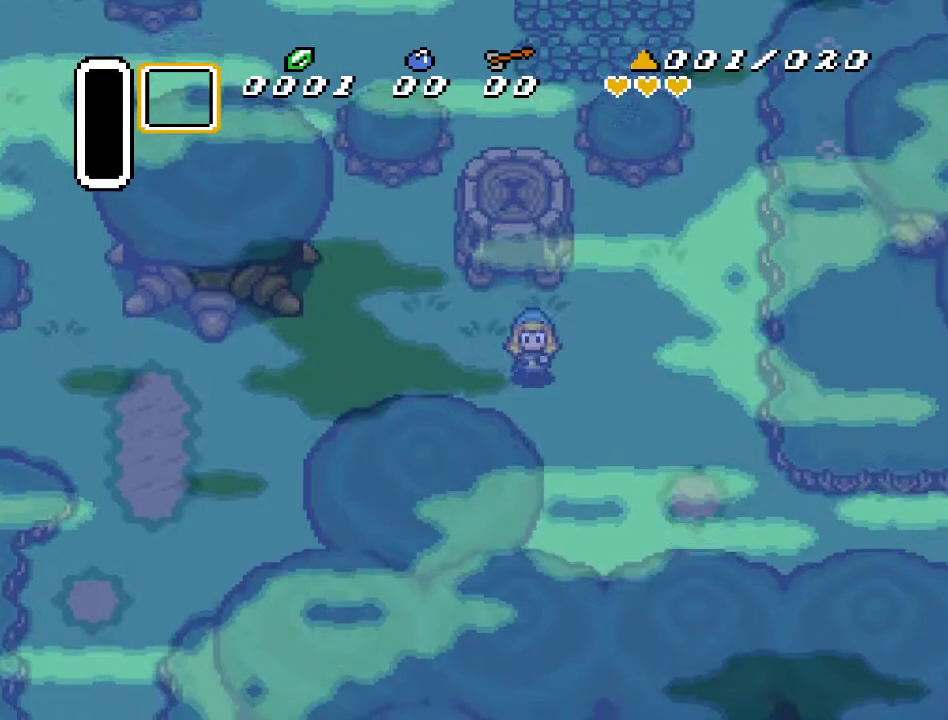
{"buttons": ["DPAD_DOWN", "DPAD_RIGHT"], "events": []}
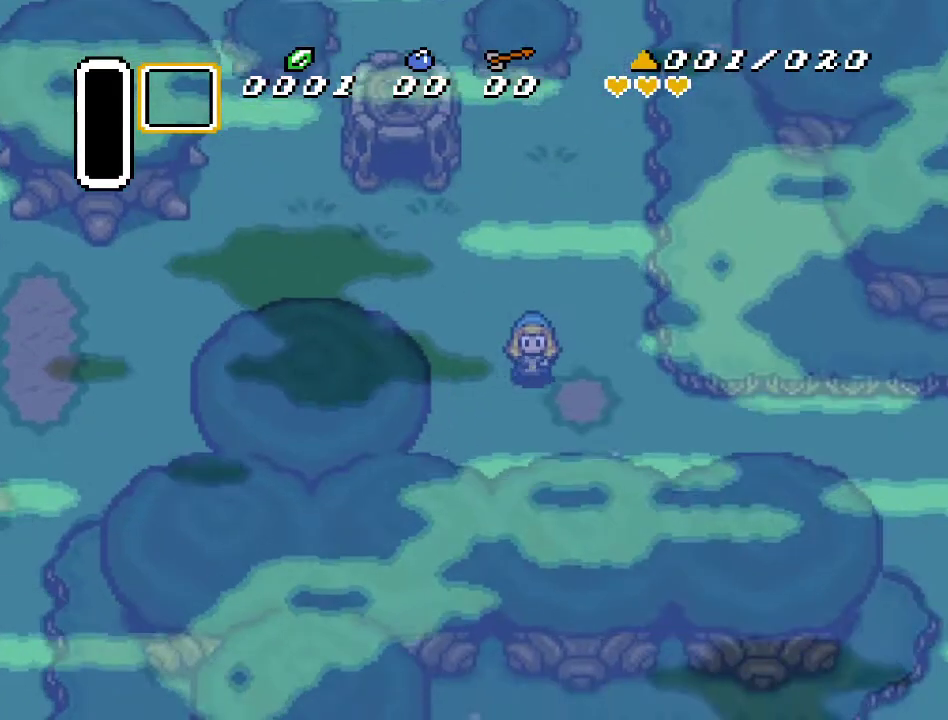
{"buttons": ["A", "DPAD_RIGHT"], "events": [[333, "DPAD_DOWN", "up"], [400, "A", "down"]]}
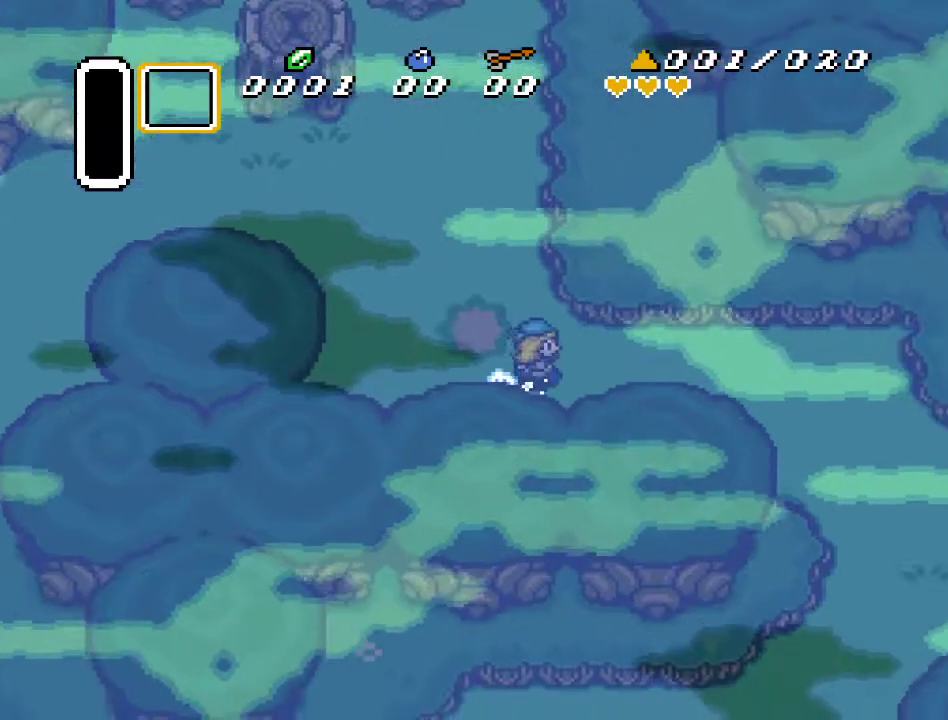
{"buttons": ["A", "DPAD_RIGHT"], "events": []}
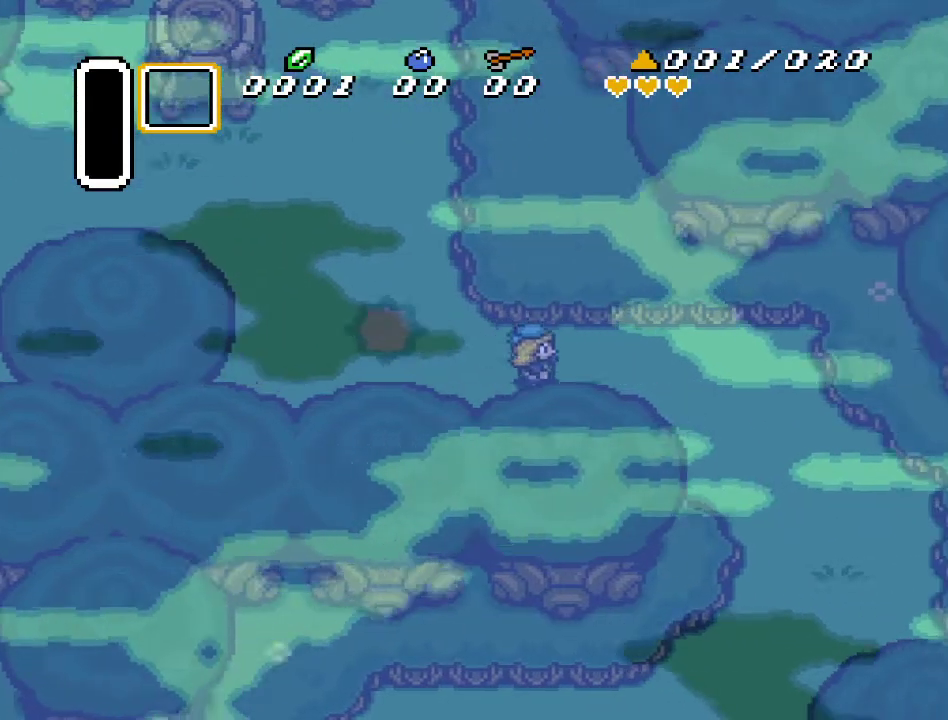
{"buttons": ["DPAD_DOWN"], "events": [[83, "A", "up"], [233, "DPAD_DOWN", "down"], [467, "DPAD_RIGHT", "up"]]}
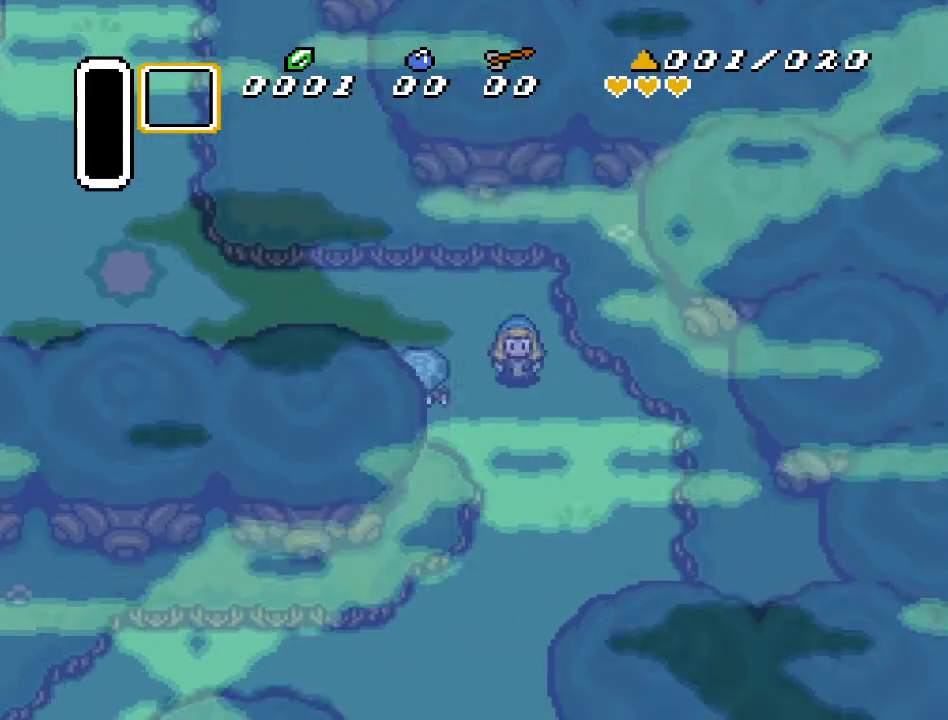
{"buttons": ["A", "DPAD_DOWN"], "events": [[50, "A", "down"]]}
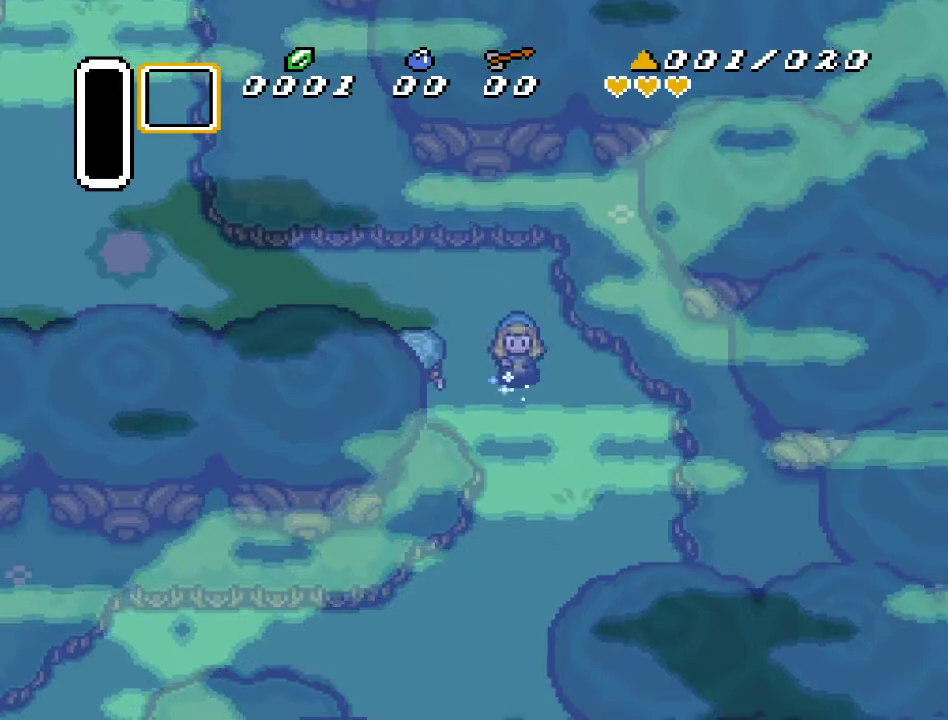
{"buttons": [], "events": [[83, "DPAD_DOWN", "up"], [267, "A", "up"]]}
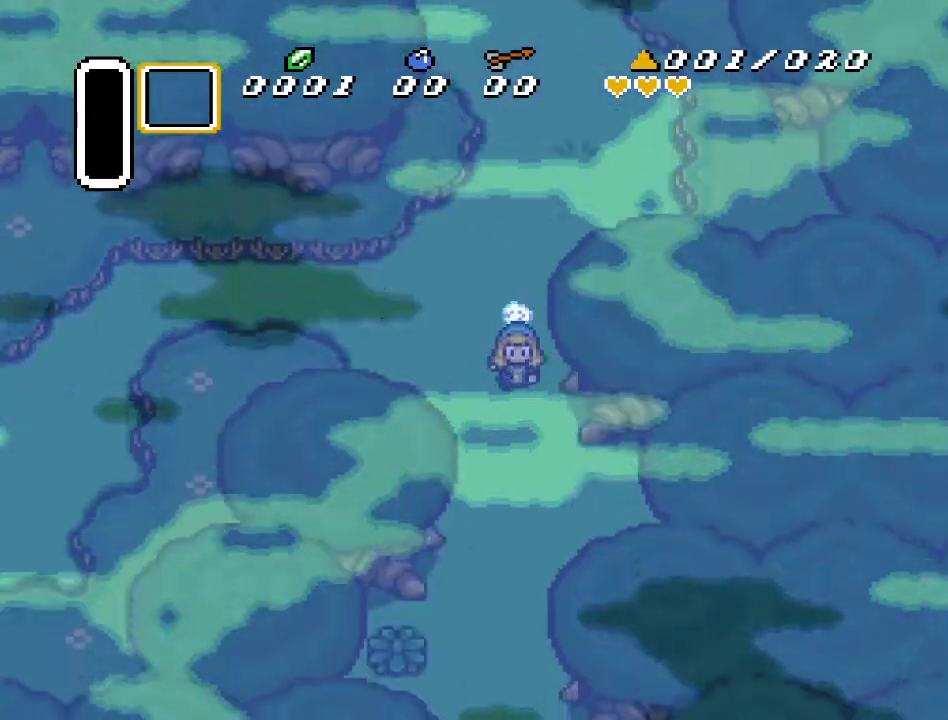
{"buttons": [], "events": []}
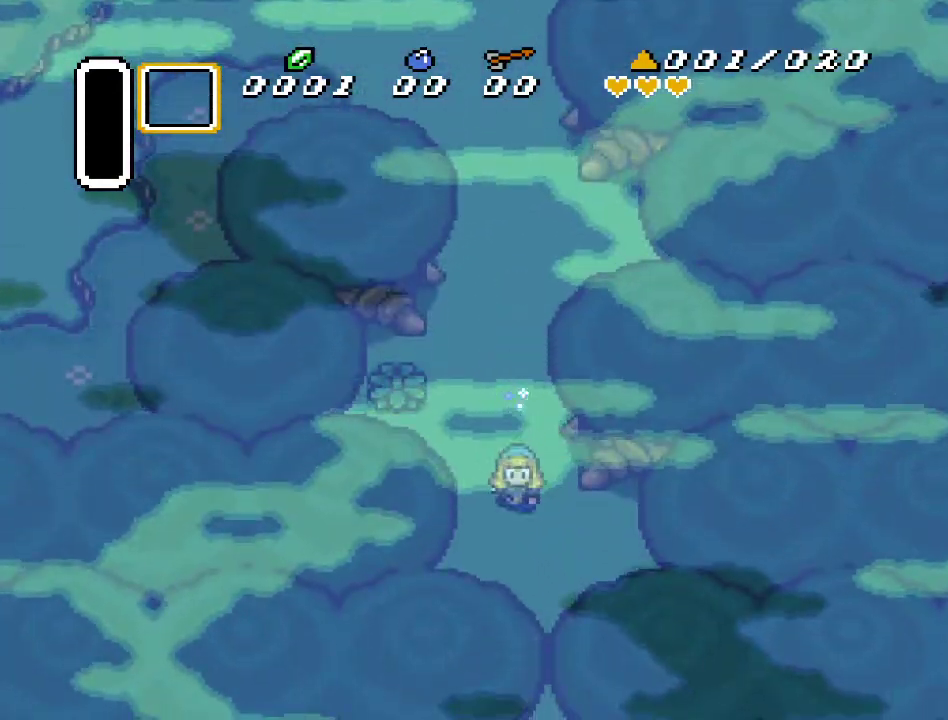
{"buttons": [], "events": []}
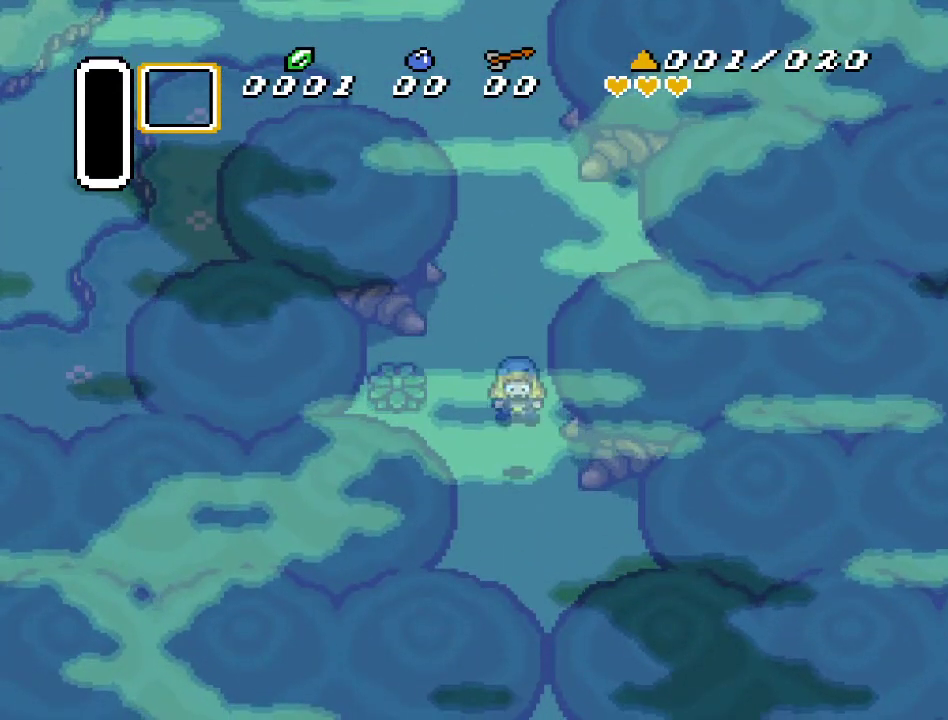
{"buttons": ["A", "DPAD_DOWN"], "events": [[100, "DPAD_DOWN", "down"], [100, "DPAD_RIGHT", "down"], [350, "DPAD_RIGHT", "up"], [417, "A", "down"]]}
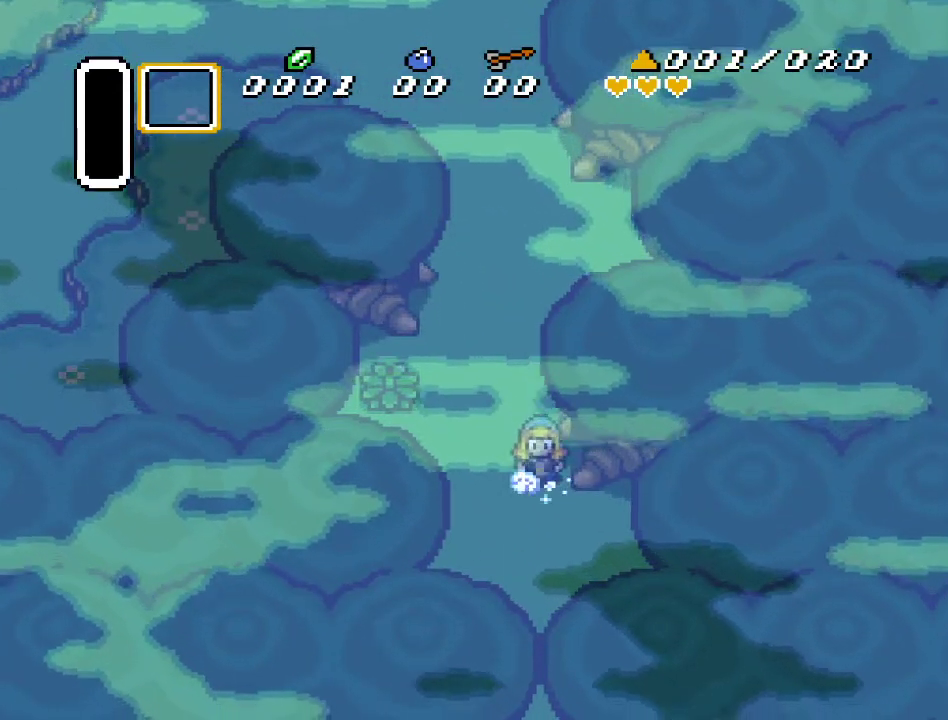
{"buttons": ["A", "DPAD_DOWN"], "events": []}
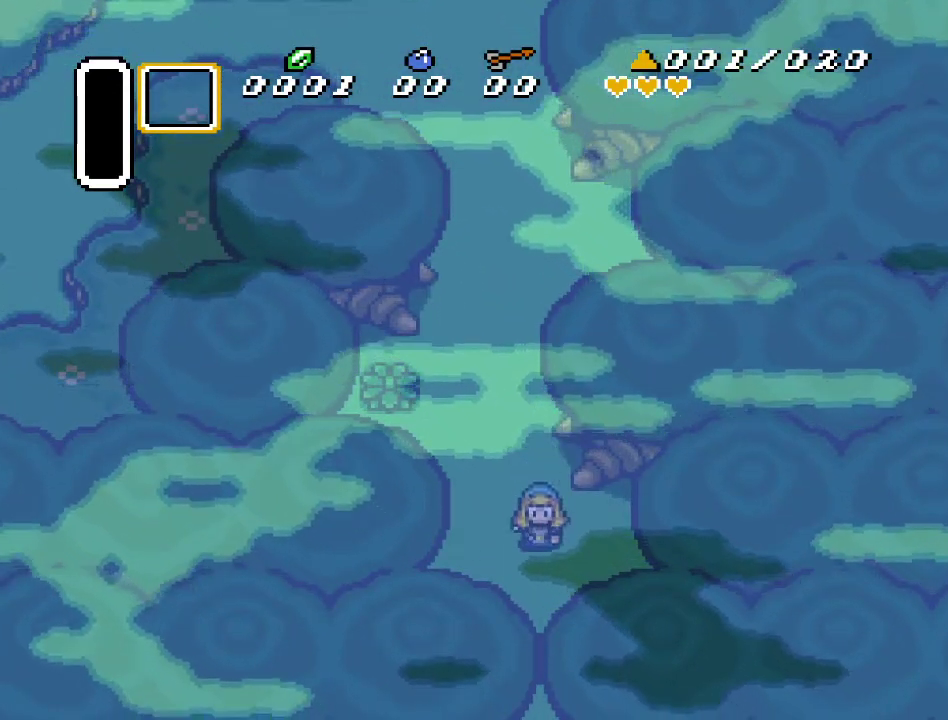
{"buttons": ["DPAD_DOWN"], "events": [[300, "A", "up"]]}
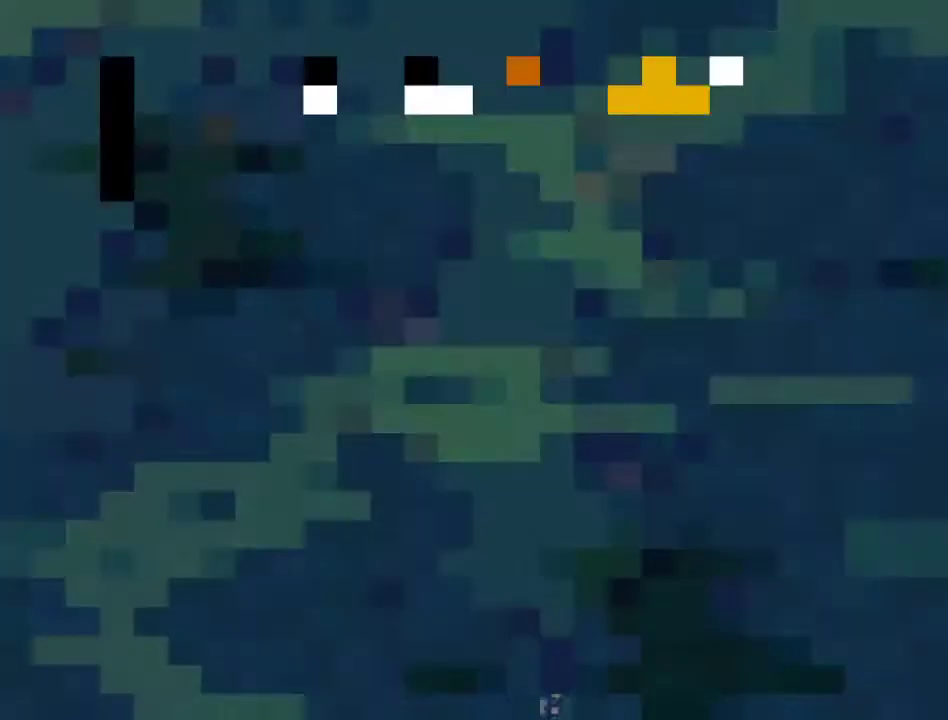
{"buttons": ["DPAD_DOWN"], "events": []}
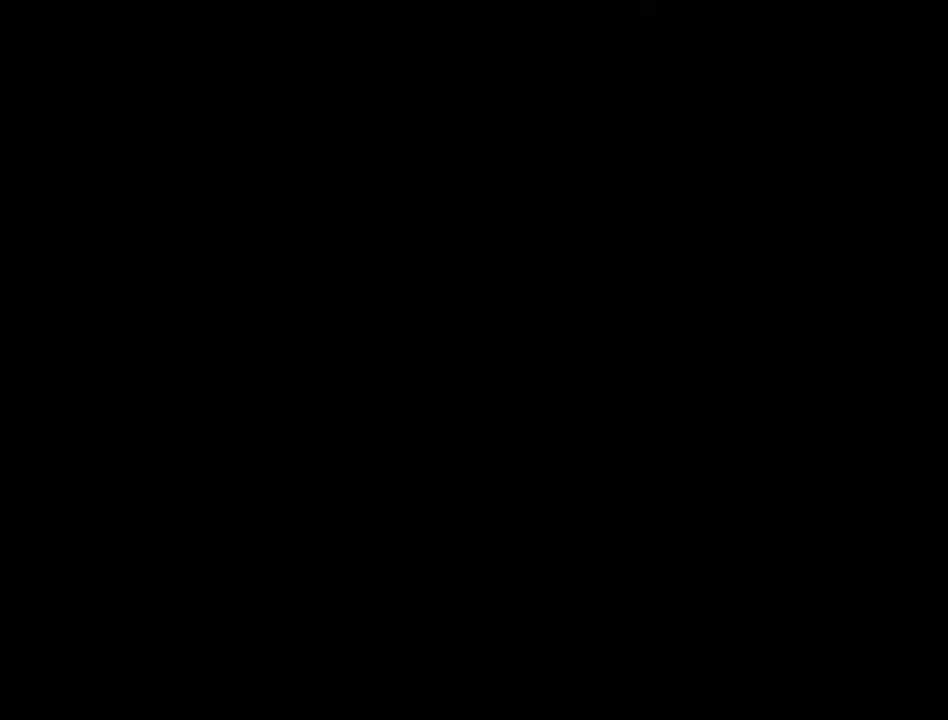
{"buttons": ["DPAD_DOWN"], "events": []}
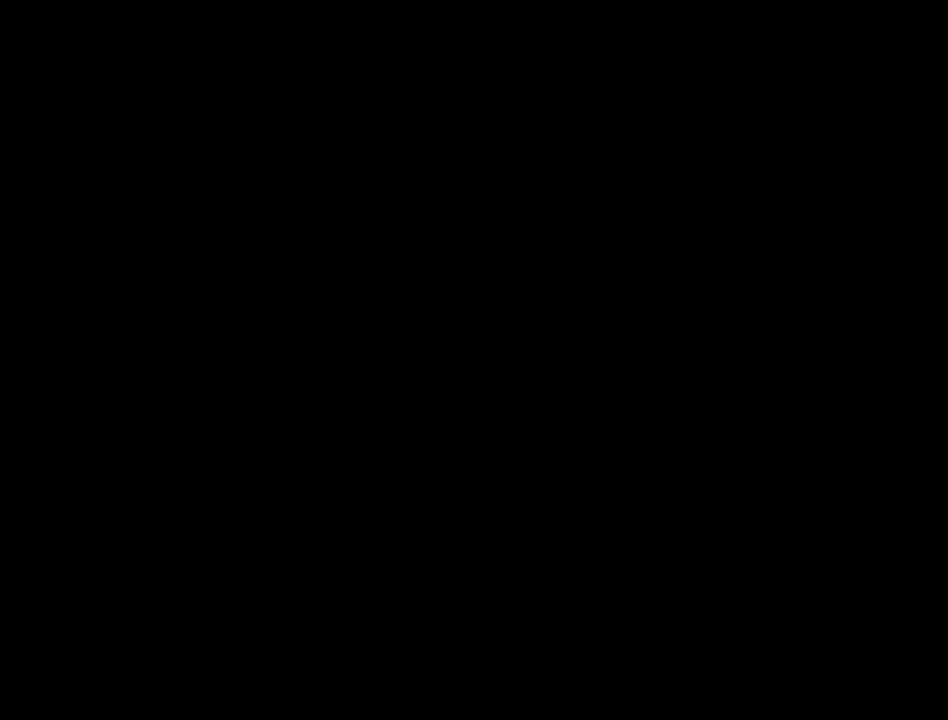
{"buttons": ["DPAD_DOWN"], "events": []}
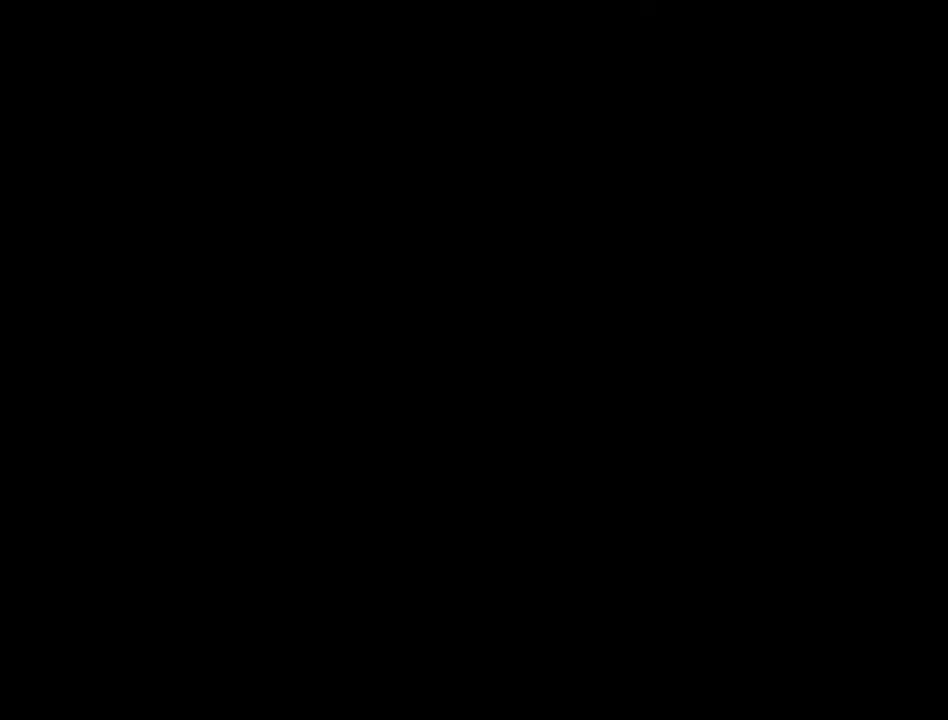
{"buttons": ["DPAD_DOWN"], "events": []}
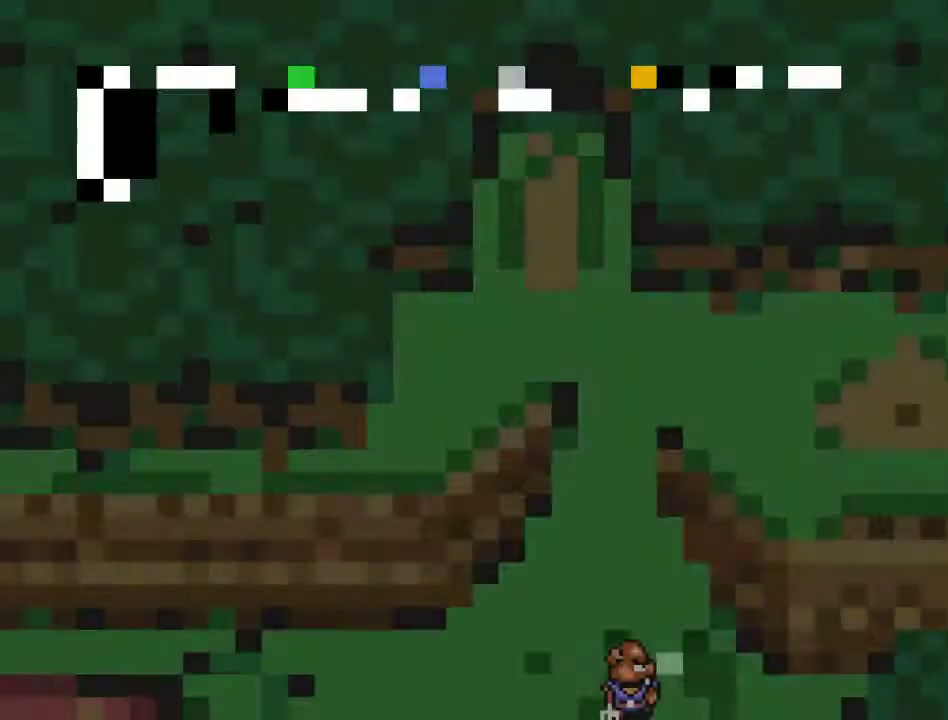
{"buttons": ["DPAD_DOWN"], "events": []}
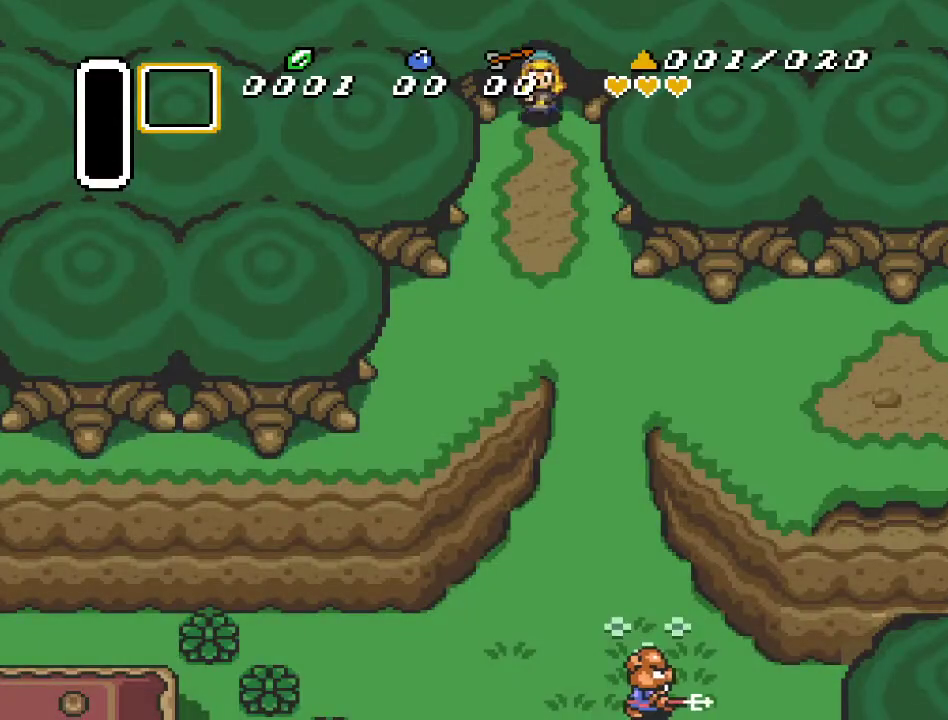
{"buttons": ["DPAD_DOWN", "DPAD_LEFT"], "events": [[300, "DPAD_LEFT", "down"]]}
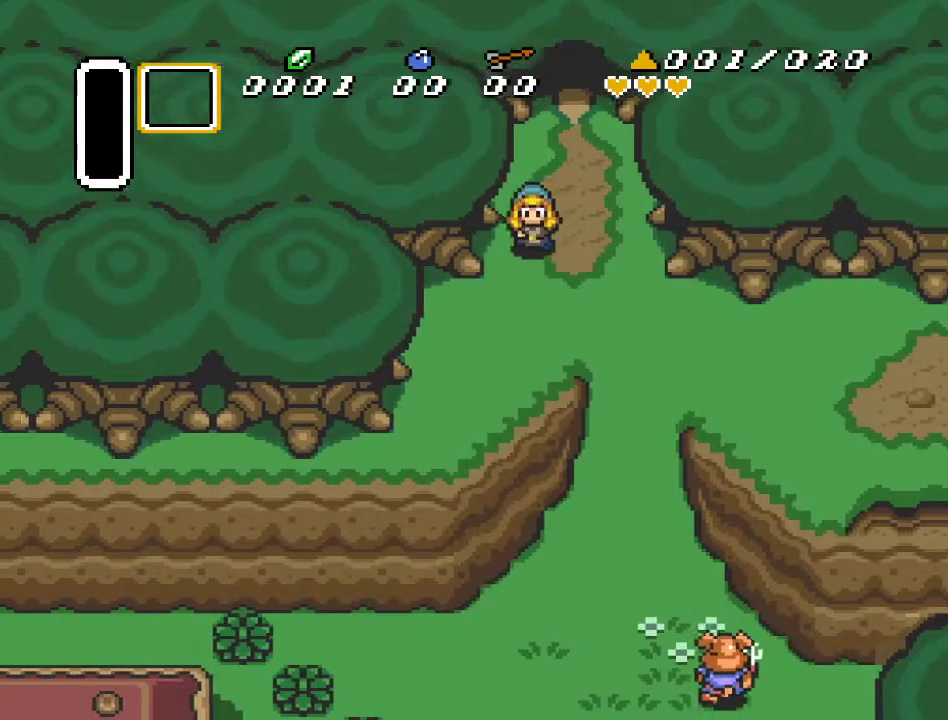
{"buttons": ["A", "DPAD_DOWN"], "events": [[117, "DPAD_LEFT", "up"], [150, "A", "down"]]}
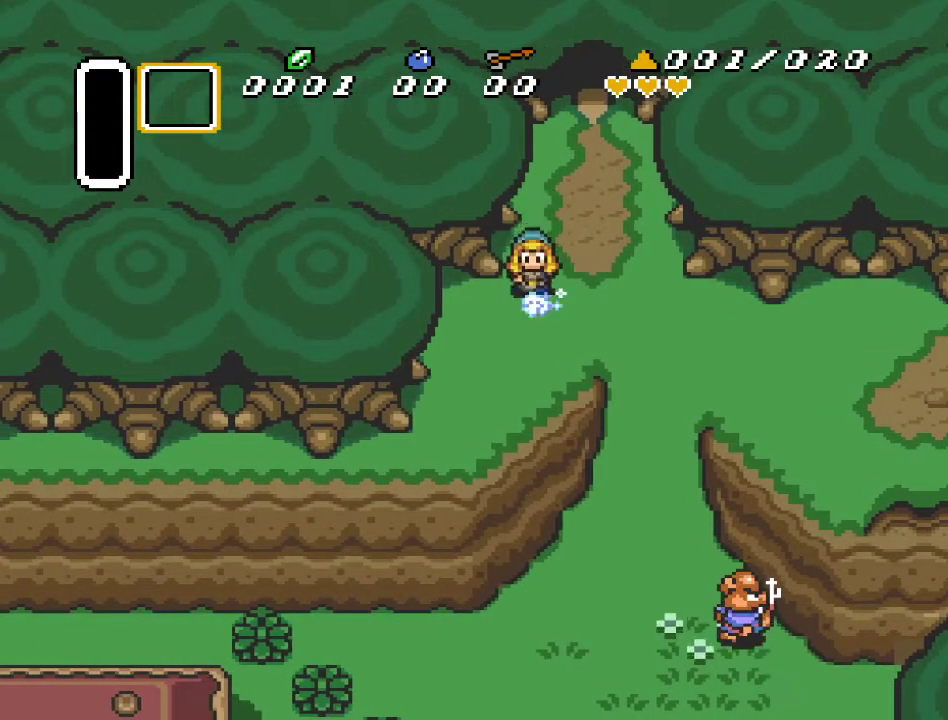
{"buttons": ["DPAD_DOWN"], "events": [[467, "A", "up"]]}
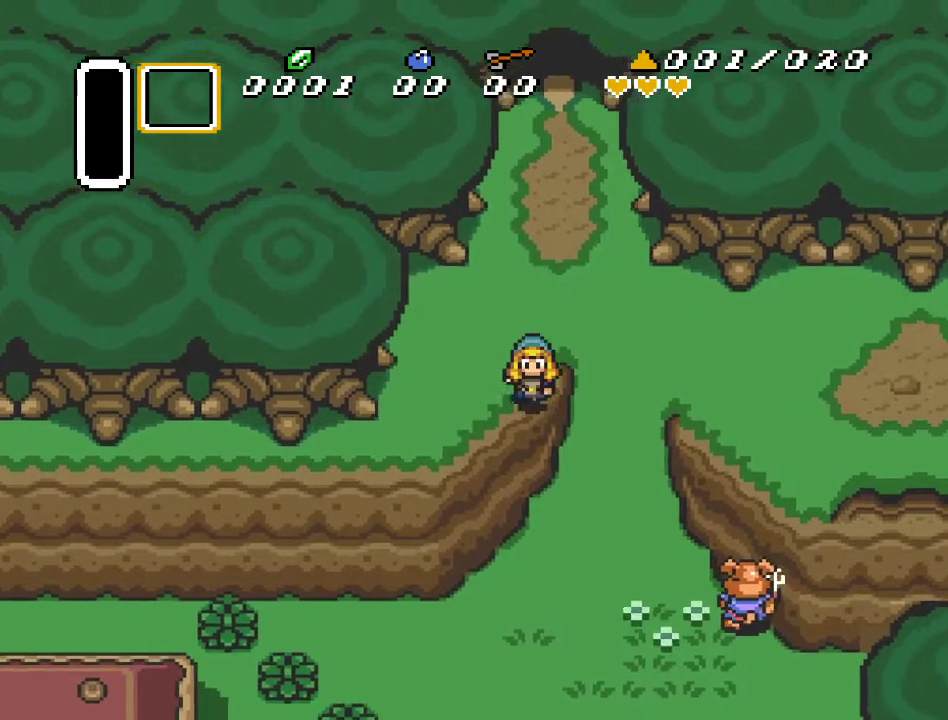
{"buttons": ["DPAD_DOWN", "DPAD_LEFT"], "events": [[383, "DPAD_LEFT", "down"]]}
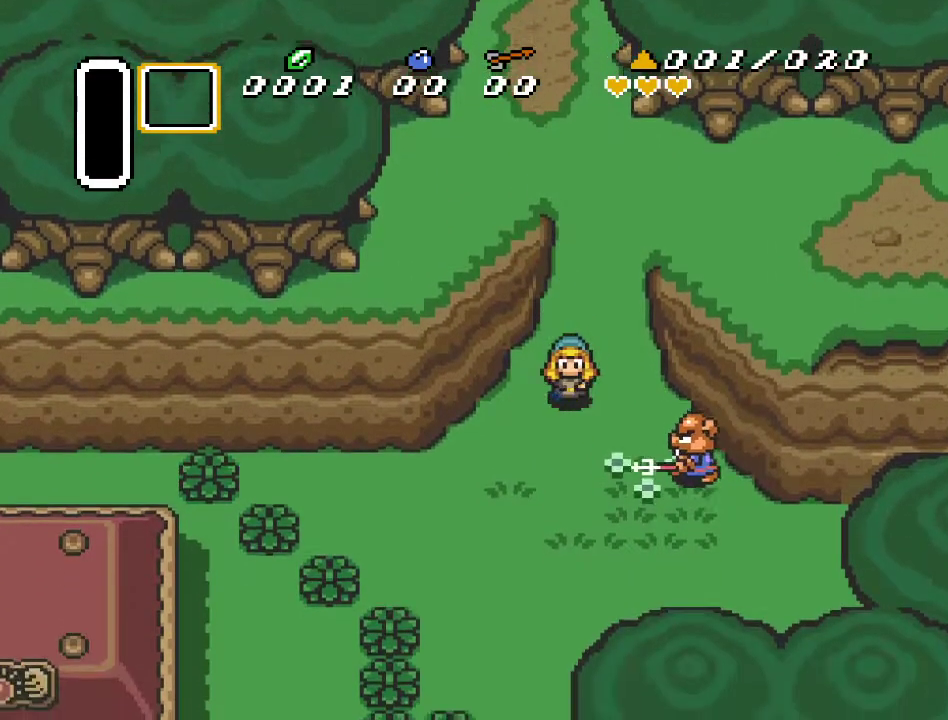
{"buttons": ["DPAD_DOWN"], "events": [[383, "DPAD_LEFT", "up"]]}
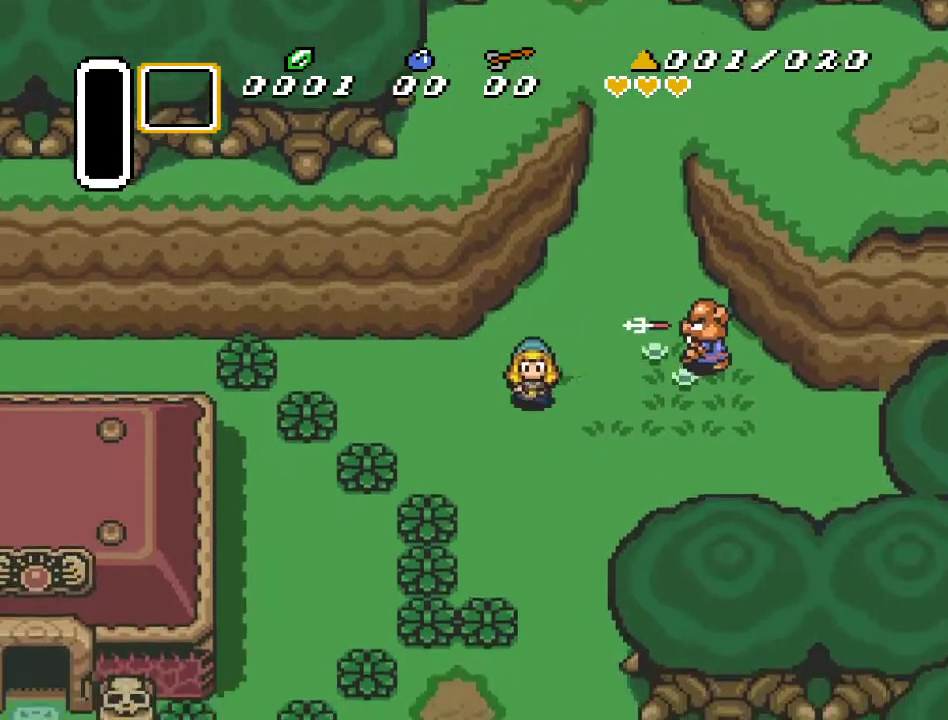
{"buttons": ["A", "DPAD_DOWN"], "events": [[117, "DPAD_RIGHT", "down"], [233, "DPAD_RIGHT", "up"], [333, "A", "down"]]}
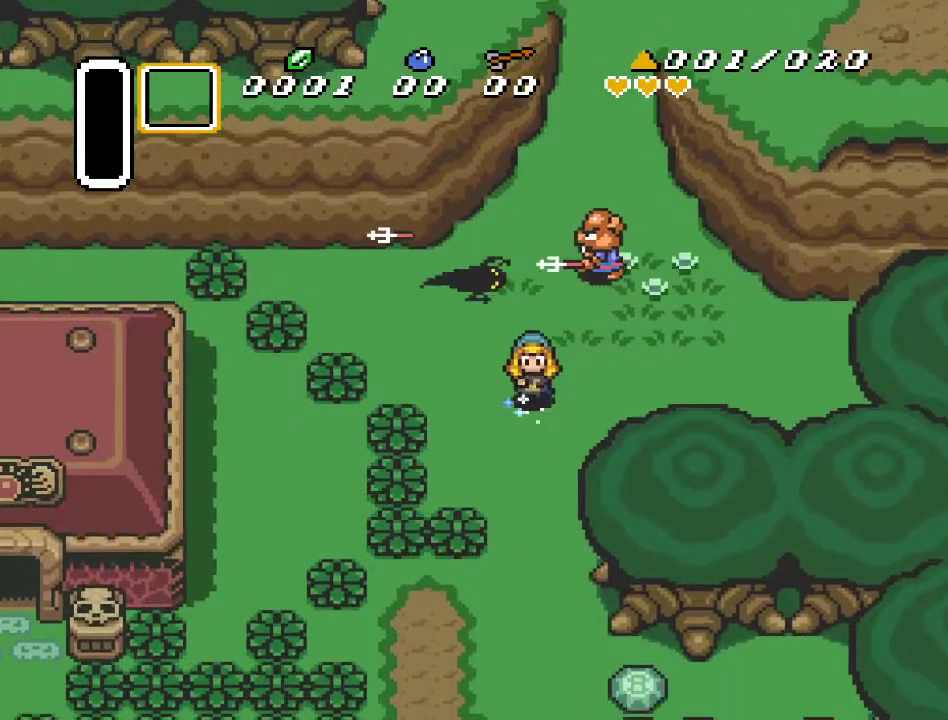
{"buttons": ["A"], "events": [[350, "DPAD_DOWN", "up"]]}
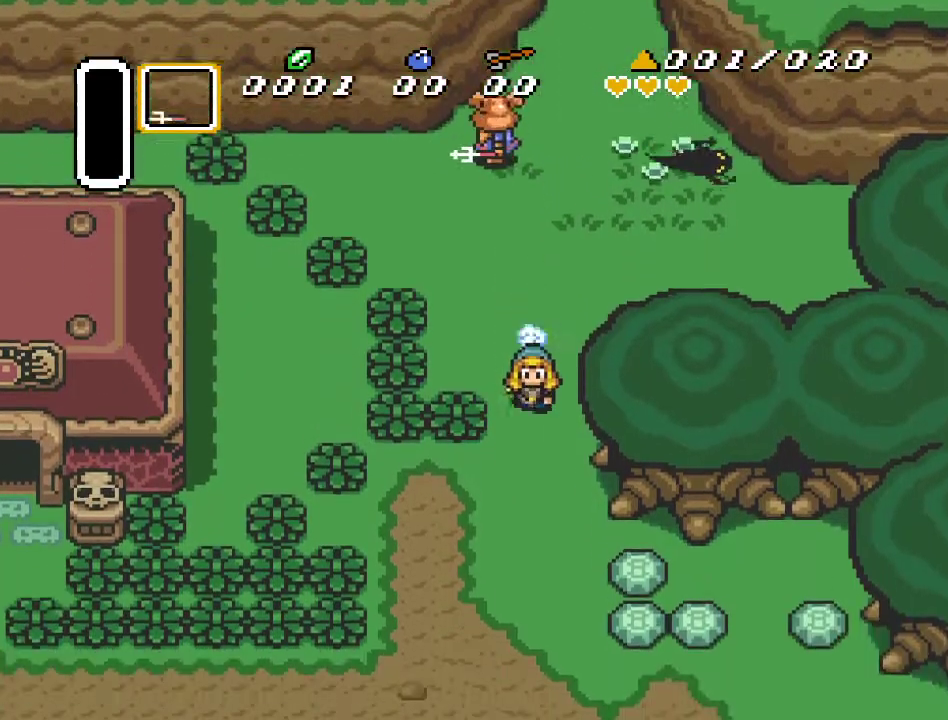
{"buttons": [], "events": [[300, "A", "up"]]}
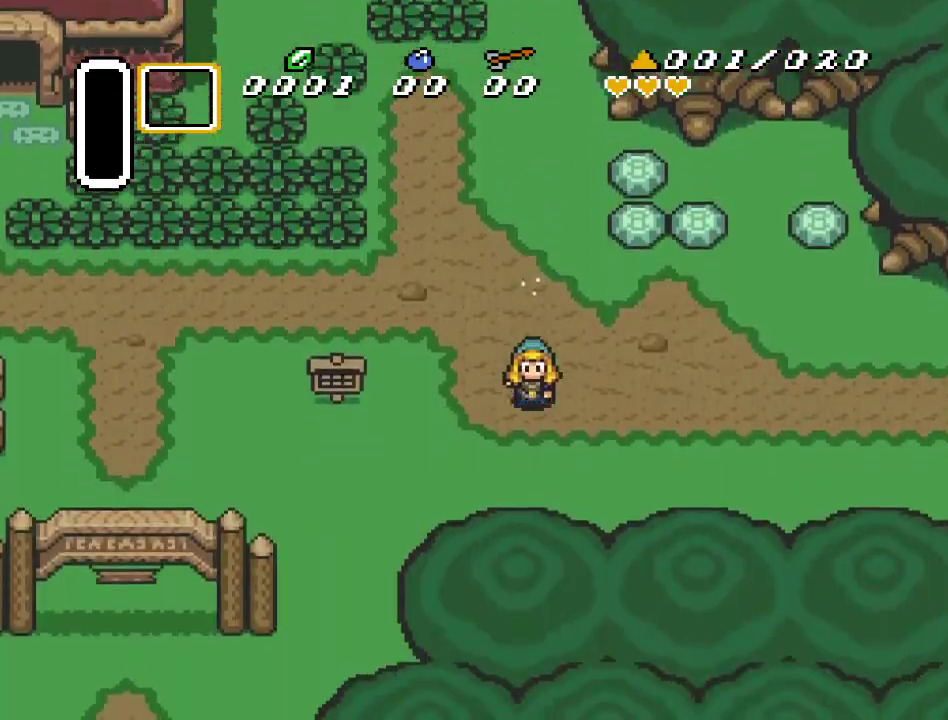
{"buttons": ["A"], "events": [[50, "DPAD_LEFT", "down"], [117, "A", "down"], [267, "DPAD_LEFT", "up"]]}
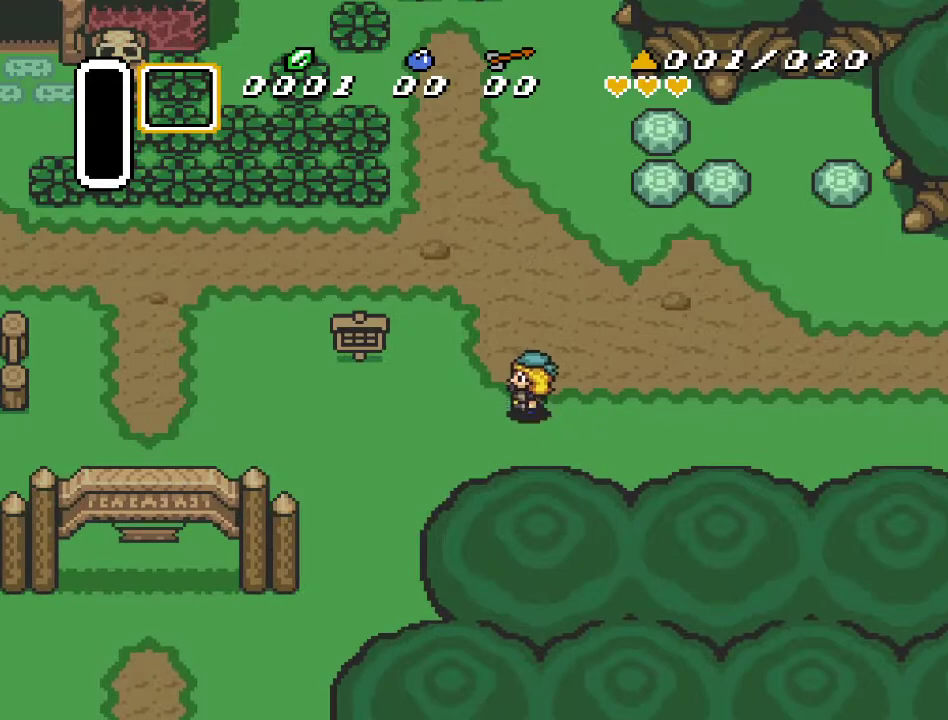
{"buttons": [], "events": [[300, "A", "up"]]}
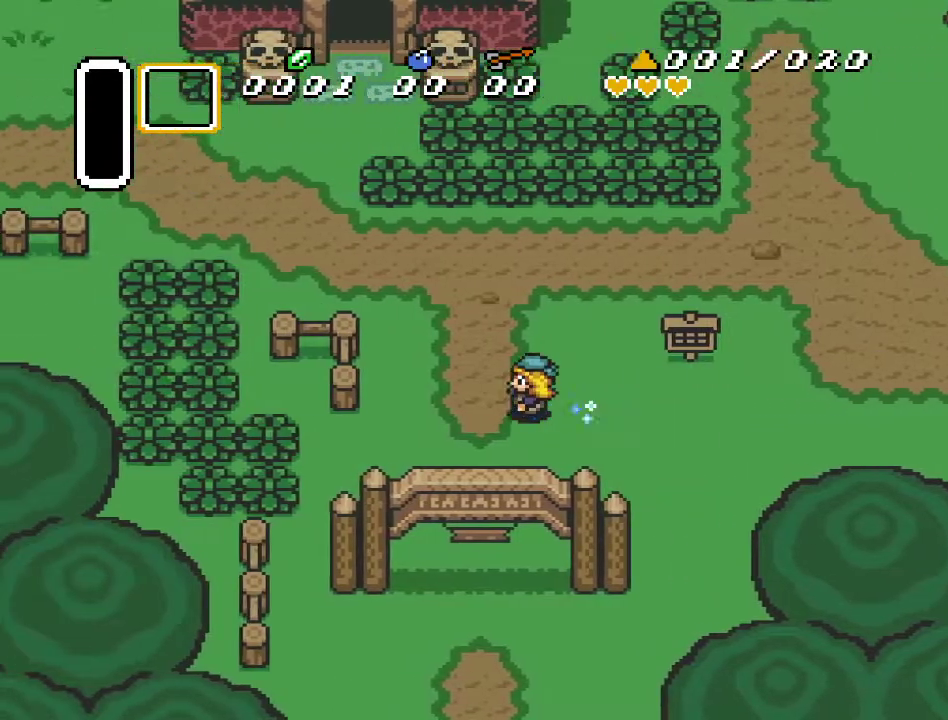
{"buttons": ["A", "DPAD_DOWN"], "events": [[67, "DPAD_DOWN", "down"], [117, "A", "down"]]}